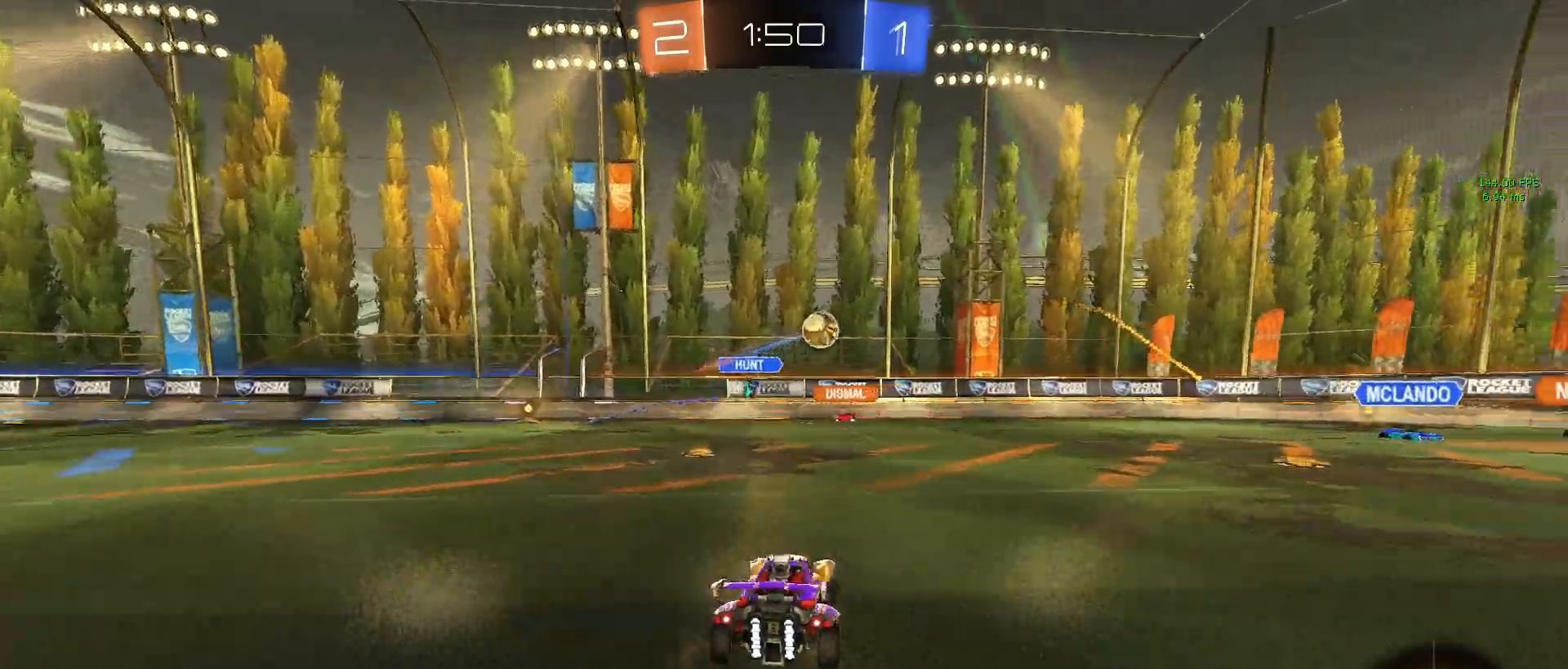
Gameplay with a controller (PlayStation layout); each line is a JSON object with the inputs held at the frame after it. "events" lists button and stick changes between this image and that frame as [ms after this image, input, new state], when the widget could be followed in between. Not read: right_stick.
{"buttons": ["R2"], "left_stick": "up-left", "events": [[33, "SQUARE", "up"], [400, "left_stick", "up-right"], [467, "left_stick", "up-left"]]}
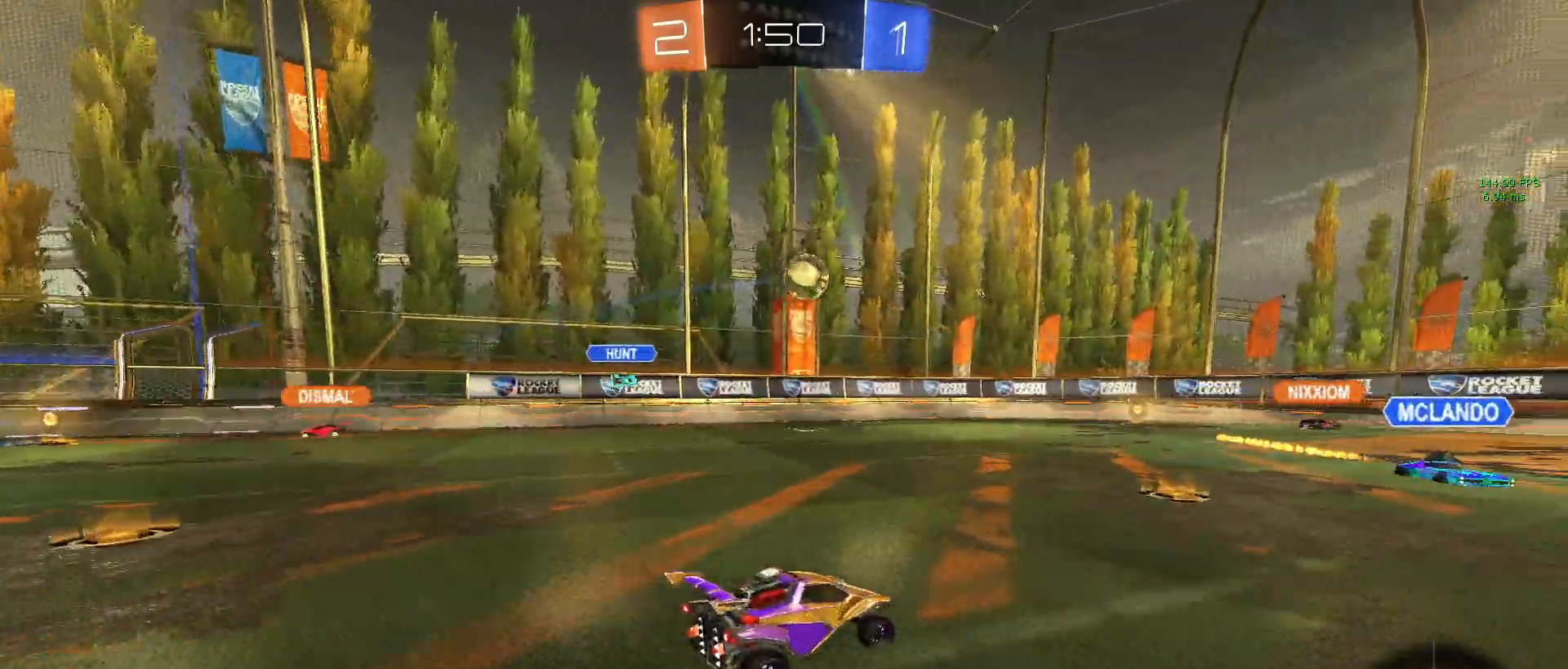
{"buttons": ["R2"], "left_stick": "down-right", "events": [[100, "left_stick", "center"], [183, "left_stick", "down-right"]]}
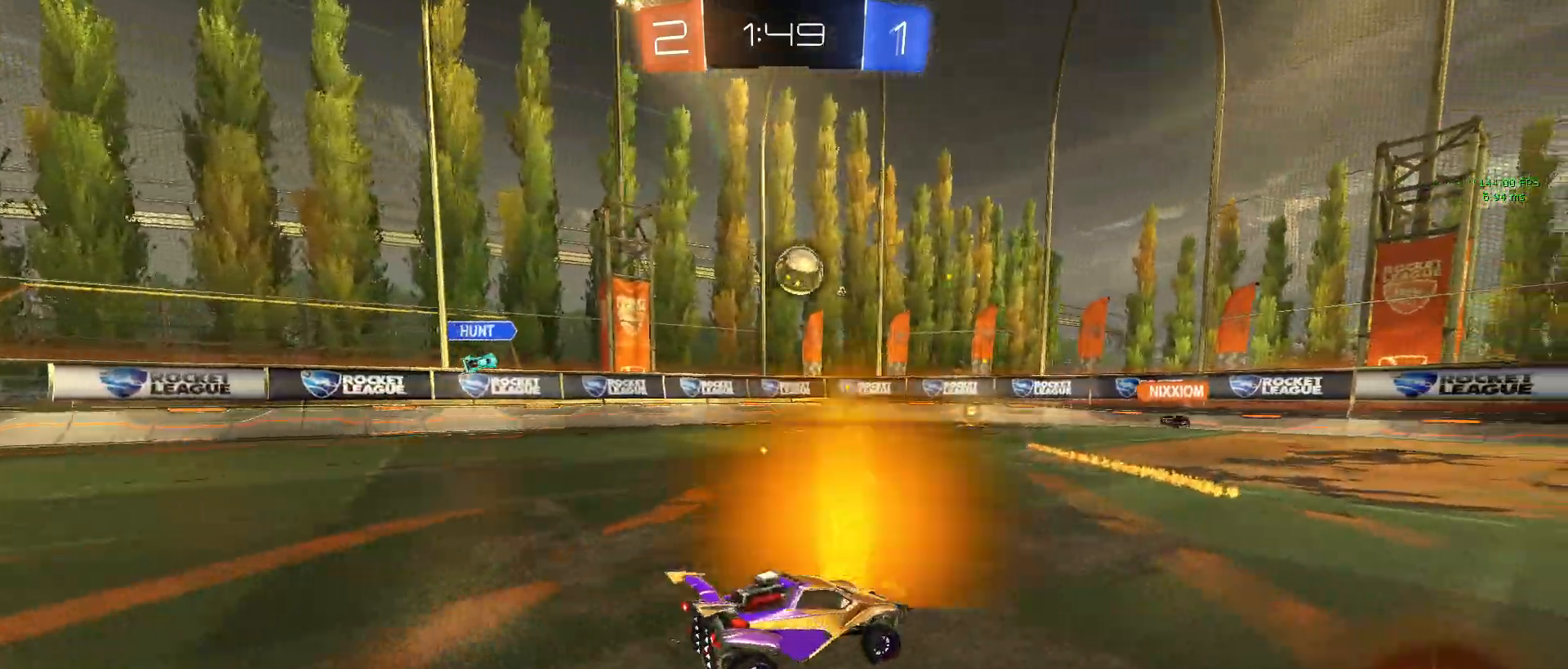
{"buttons": ["R2"], "left_stick": "right", "events": [[433, "left_stick", "right"]]}
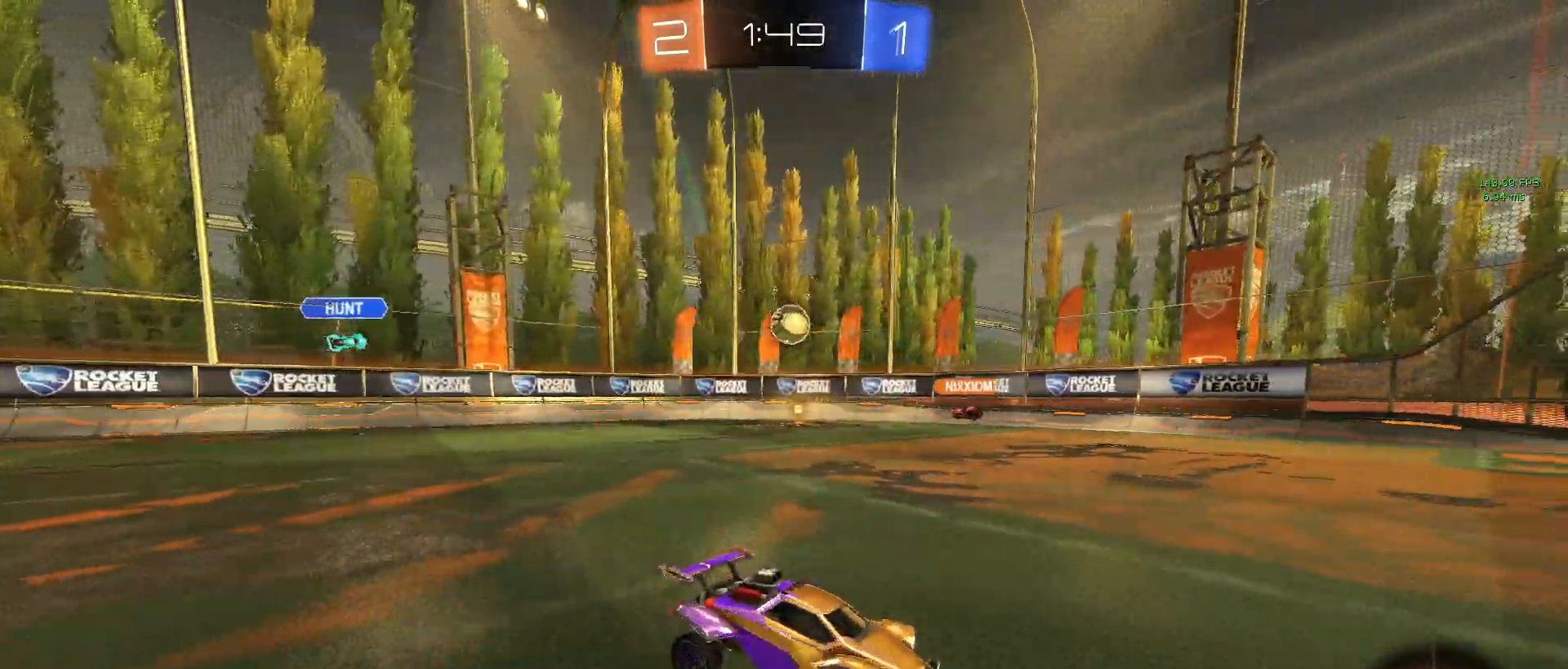
{"buttons": ["R2"], "left_stick": "left", "events": [[33, "left_stick", "center"], [467, "left_stick", "left"]]}
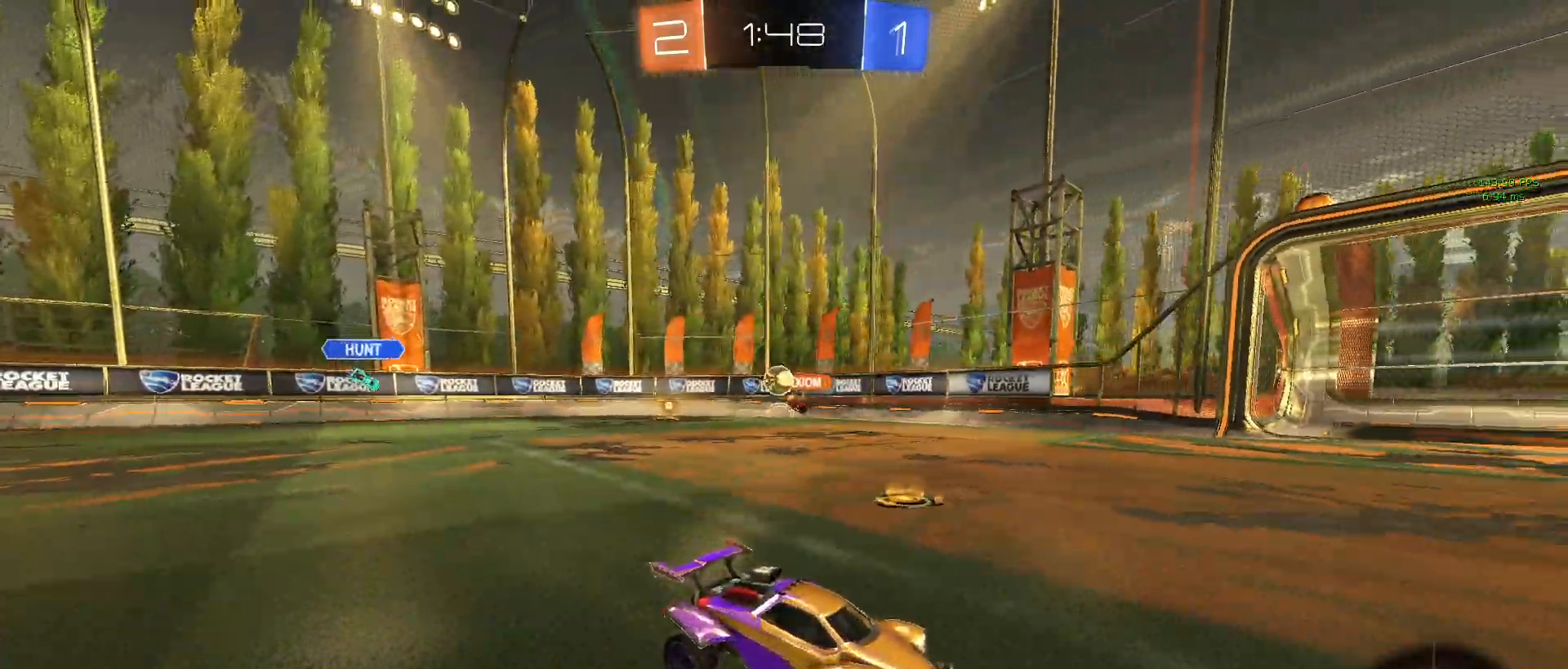
{"buttons": ["R2"], "left_stick": "left", "events": [[133, "left_stick", "center"], [267, "left_stick", "left"]]}
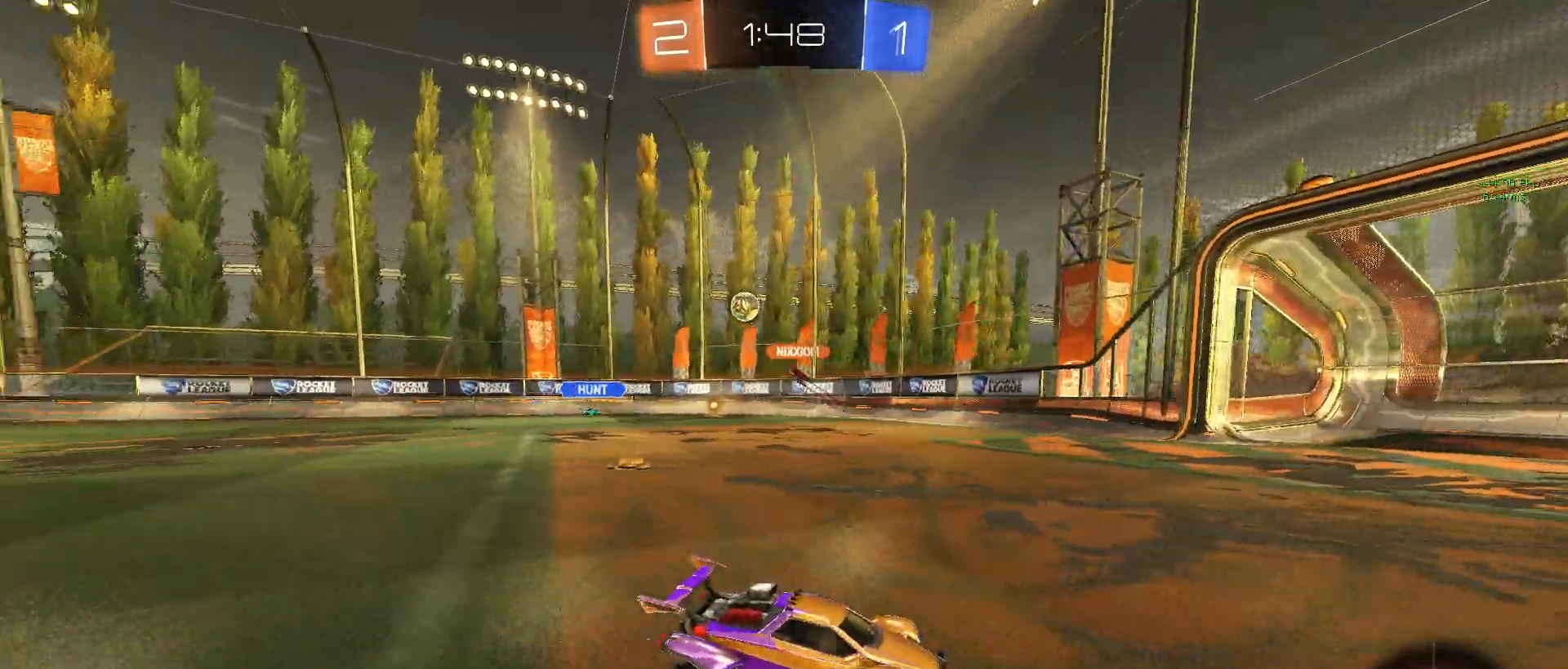
{"buttons": ["R2"], "left_stick": "left", "events": [[200, "left_stick", "down-right"], [317, "left_stick", "center"], [400, "left_stick", "left"]]}
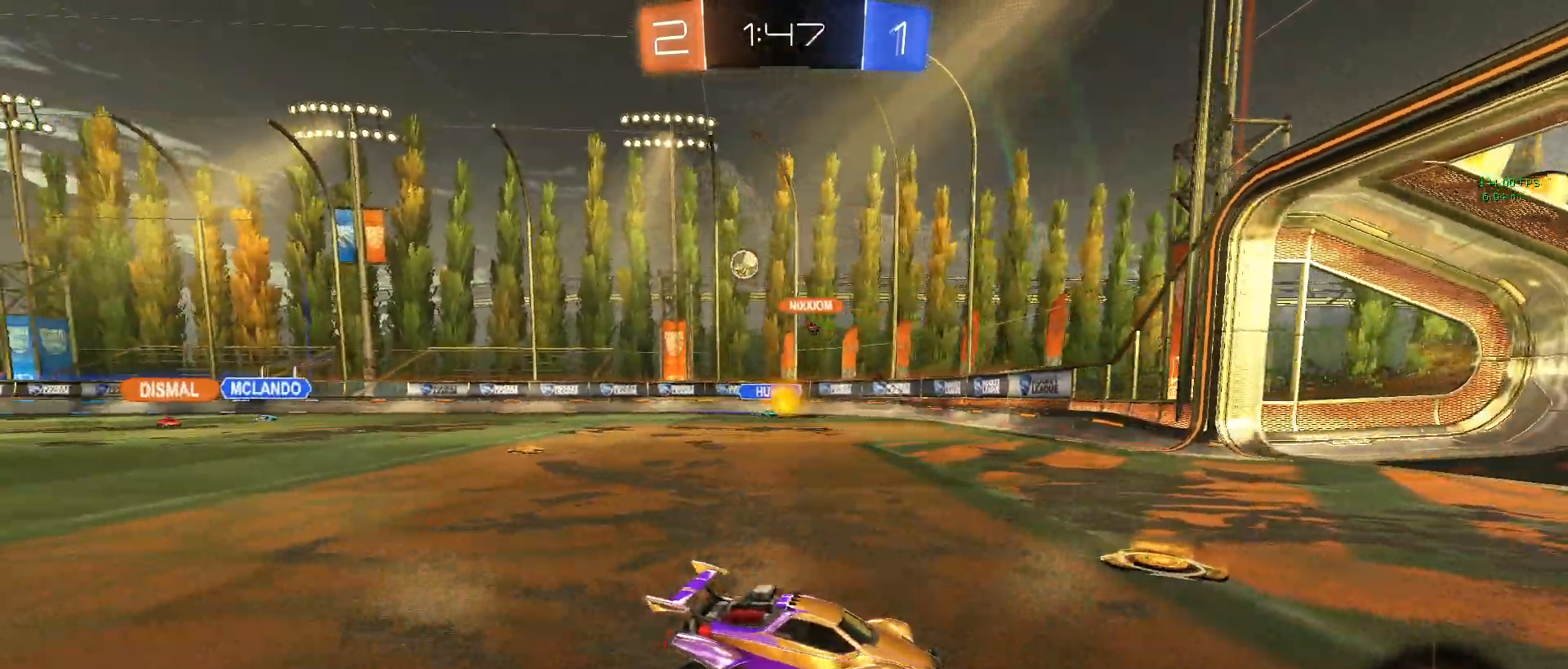
{"buttons": ["R2"], "left_stick": "left", "events": []}
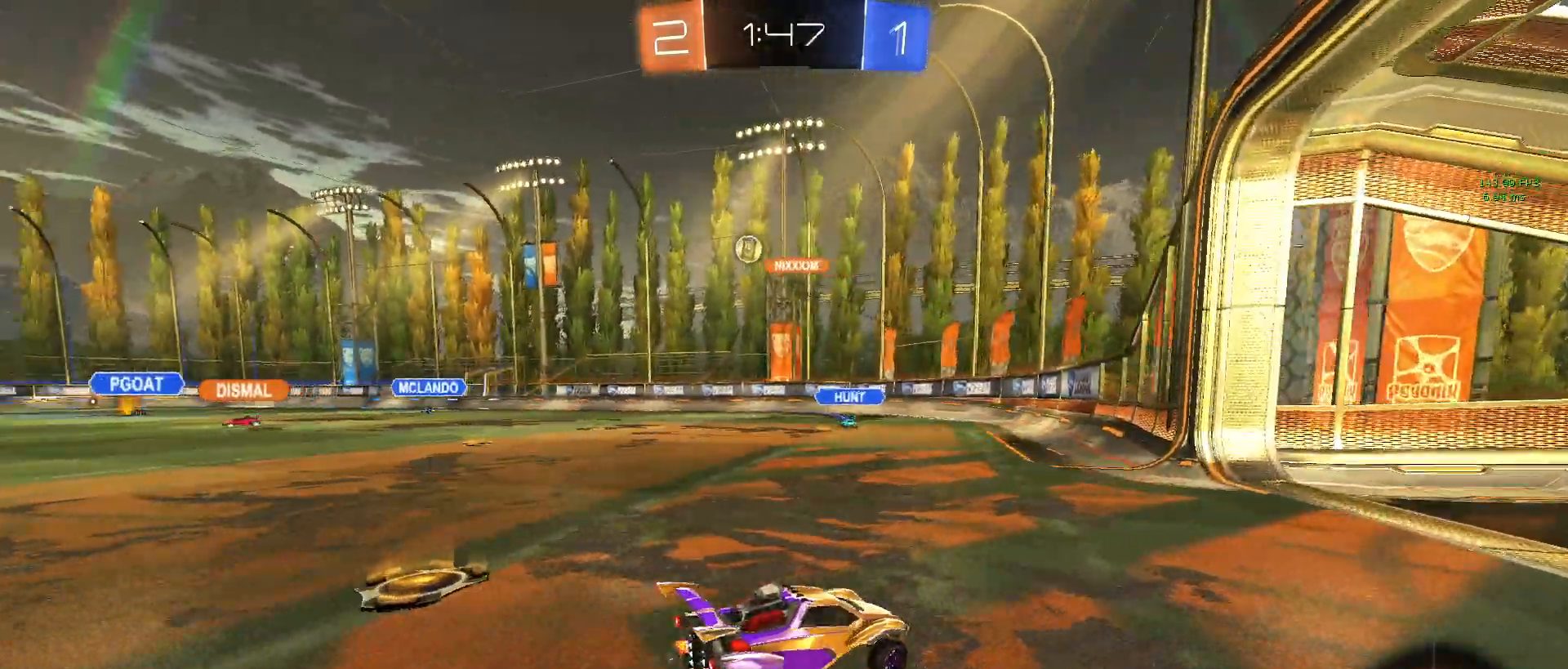
{"buttons": ["R2"], "left_stick": "center", "events": [[83, "left_stick", "center"], [200, "left_stick", "left"], [250, "R2", "up"], [333, "CROSS", "down"], [350, "R2", "down"], [367, "left_stick", "down"], [400, "CROSS", "up"], [467, "left_stick", "center"]]}
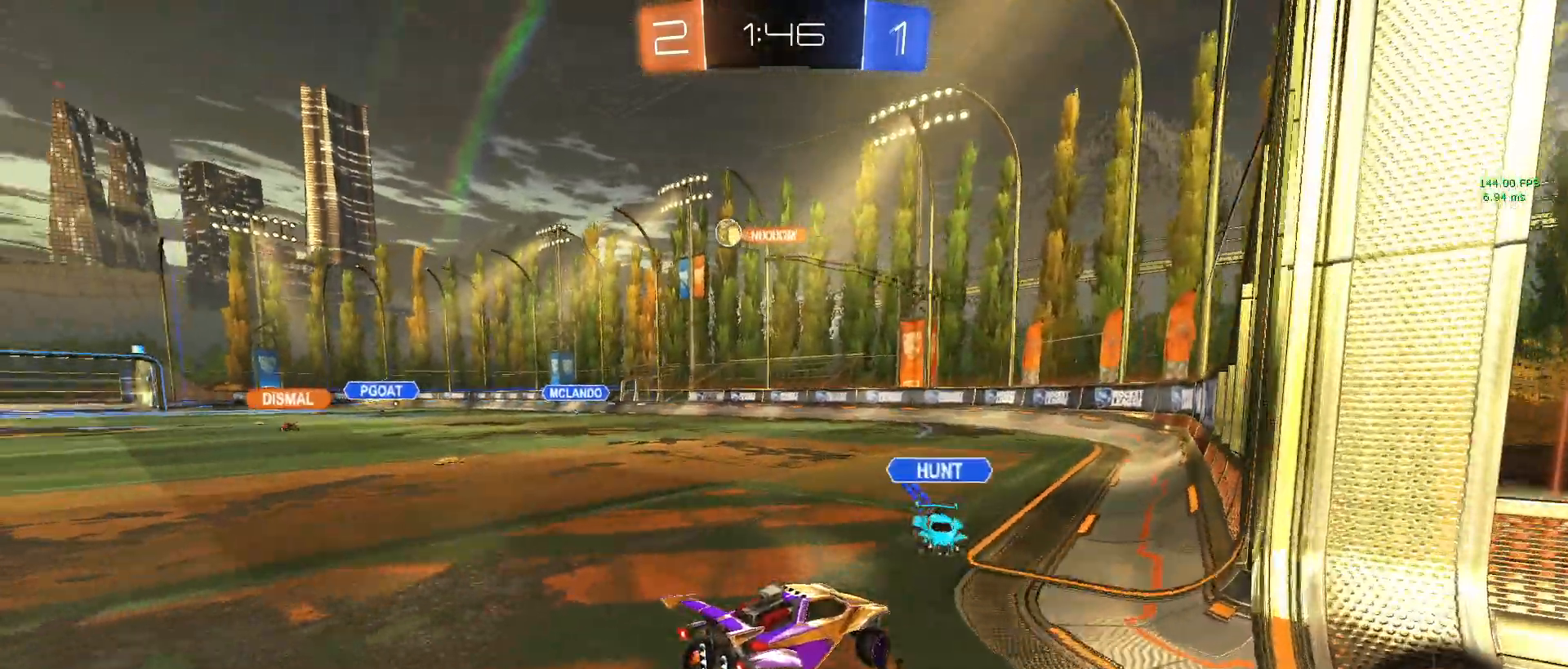
{"buttons": ["R2"], "left_stick": "left", "events": [[33, "left_stick", "left"], [100, "L1", "down"], [117, "SQUARE", "down"], [267, "SQUARE", "up"], [300, "L1", "up"]]}
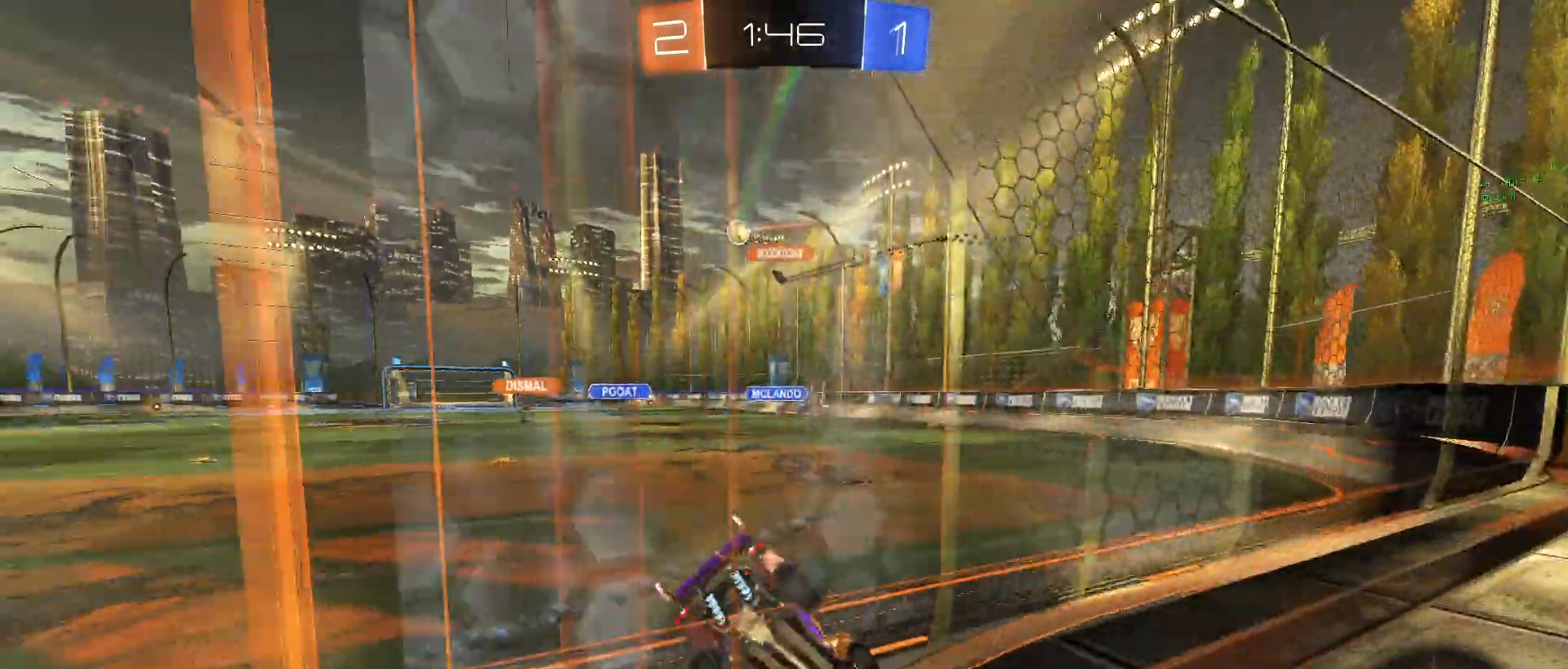
{"buttons": ["R2"], "left_stick": "right", "events": [[117, "left_stick", "center"], [433, "left_stick", "right"]]}
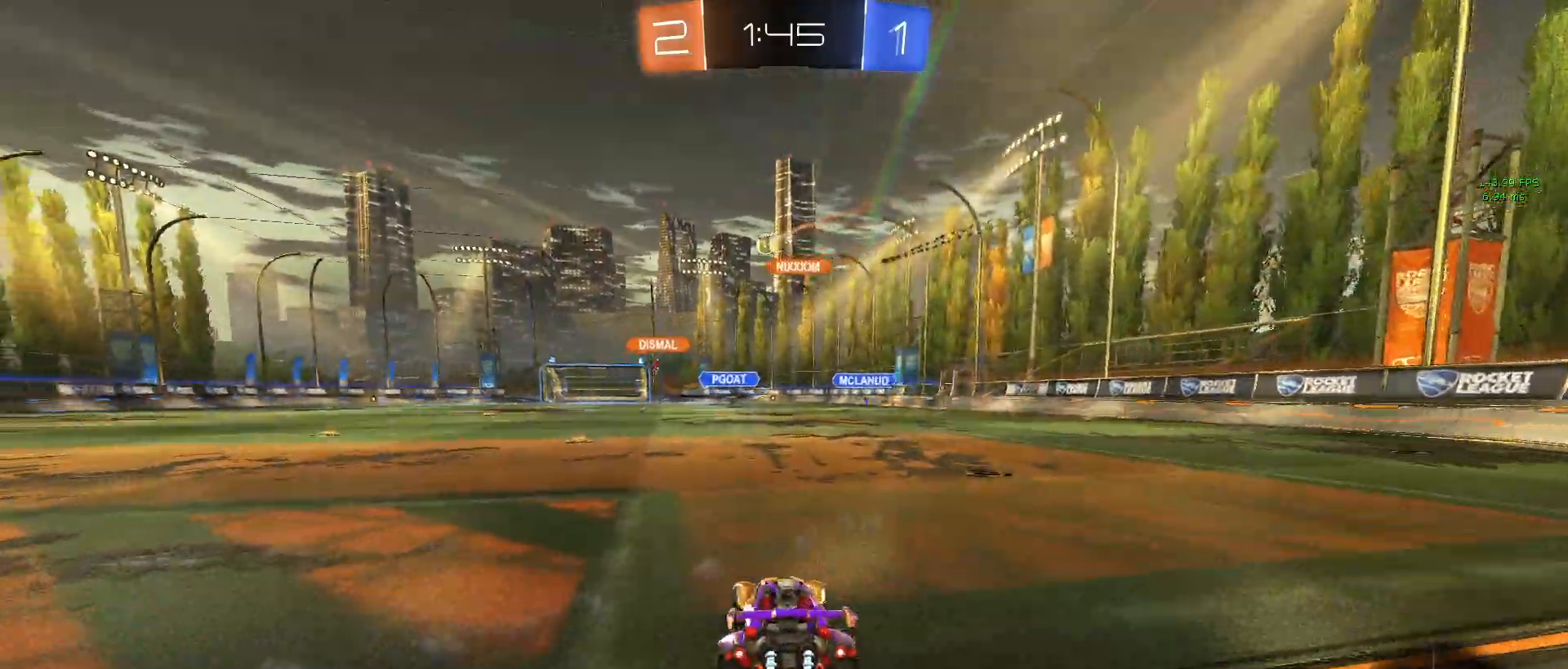
{"buttons": ["R2"], "left_stick": "center", "events": [[100, "left_stick", "left"], [383, "left_stick", "center"]]}
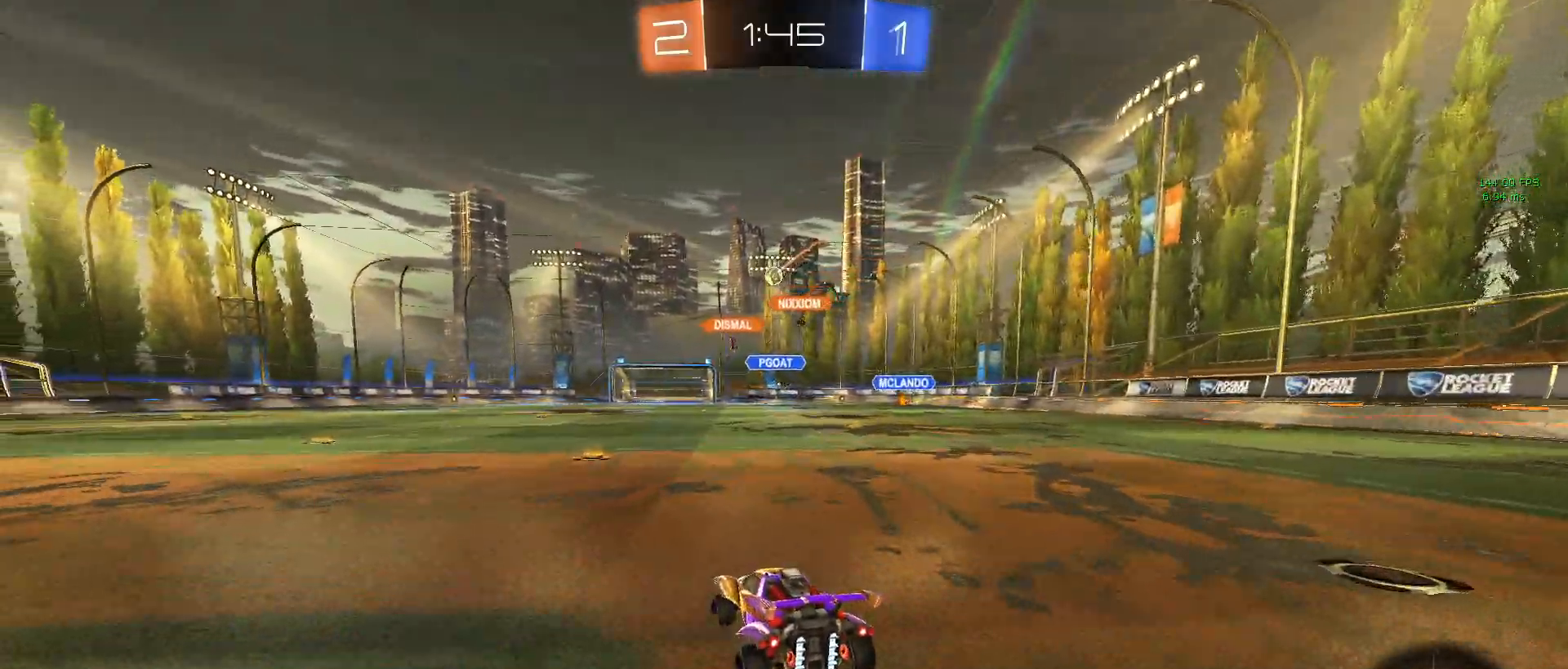
{"buttons": ["R1", "R2"], "left_stick": "left", "events": [[33, "R1", "down"], [167, "left_stick", "left"], [317, "left_stick", "center"], [433, "left_stick", "left"]]}
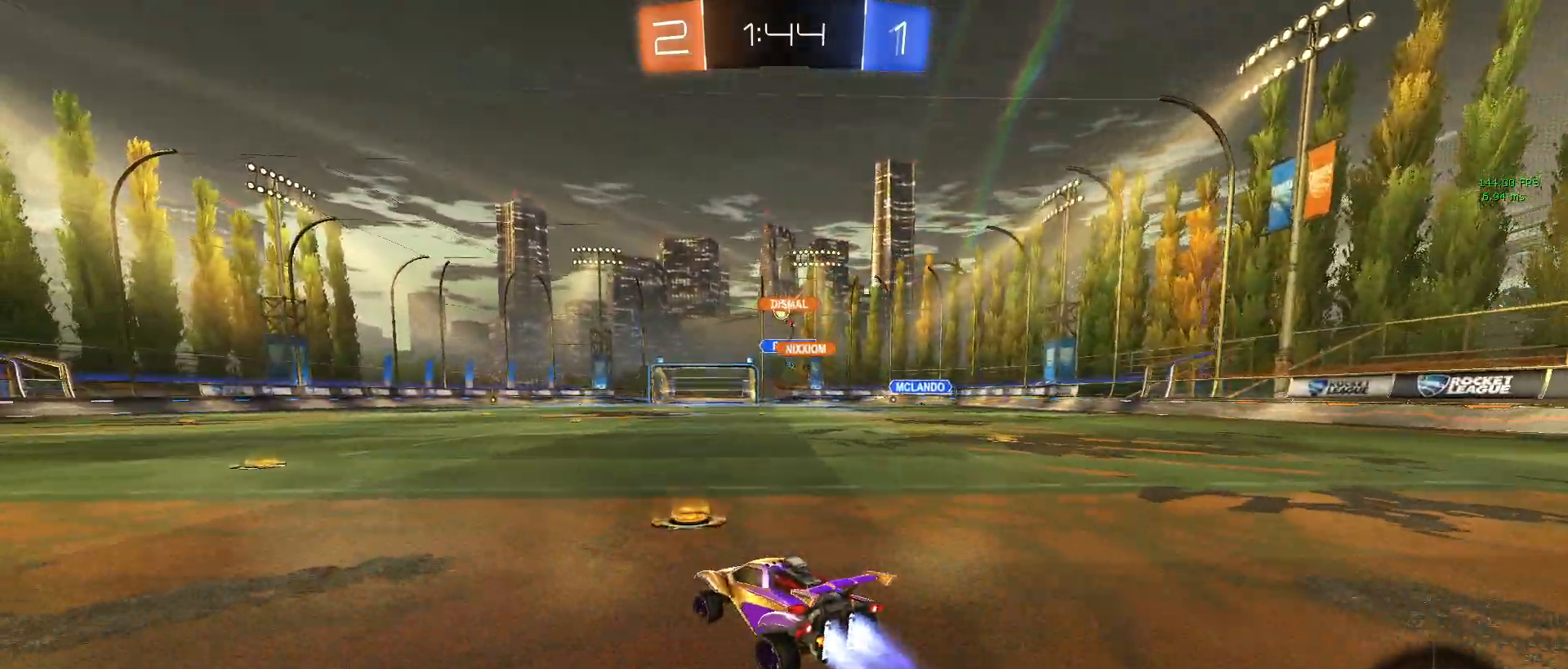
{"buttons": ["R1", "R2"], "left_stick": "down-right", "events": [[183, "left_stick", "center"], [350, "left_stick", "right"], [400, "left_stick", "down-right"]]}
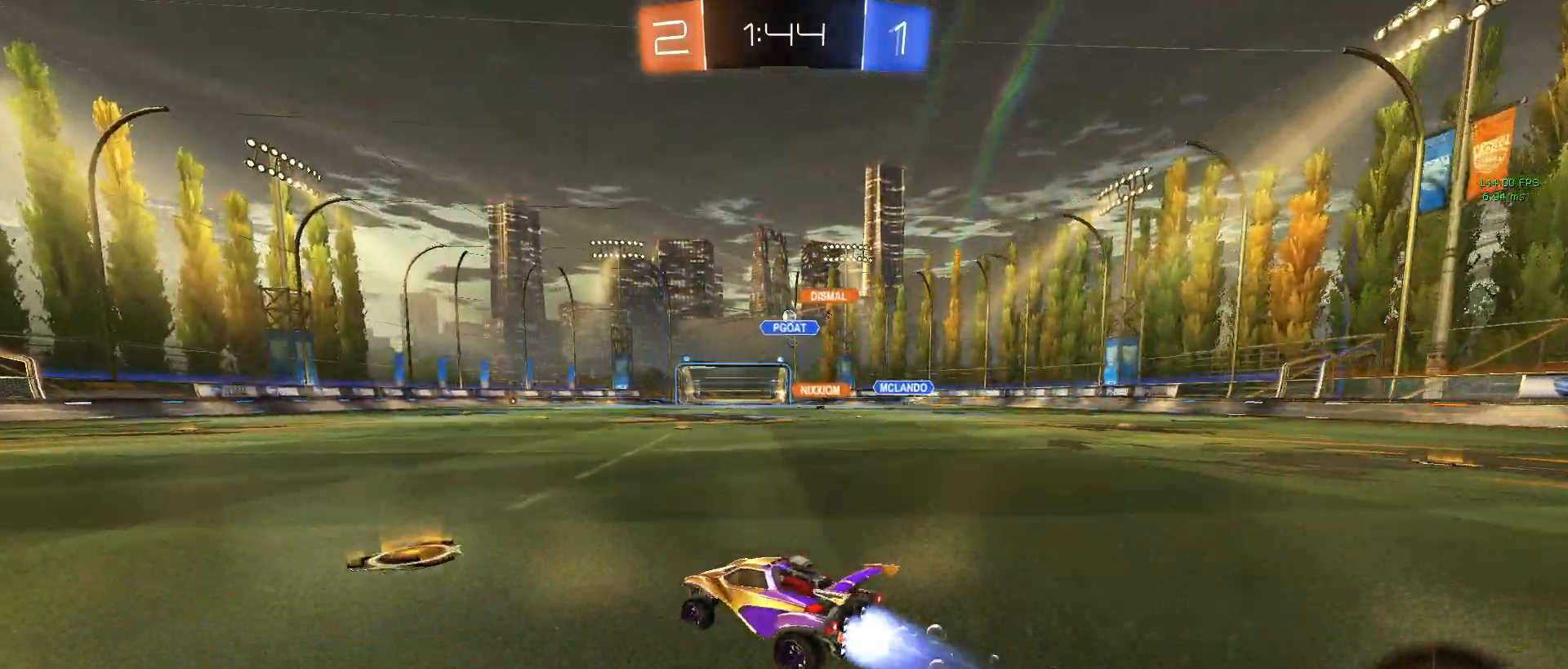
{"buttons": ["R2"], "left_stick": "down-right", "events": [[100, "R1", "up"]]}
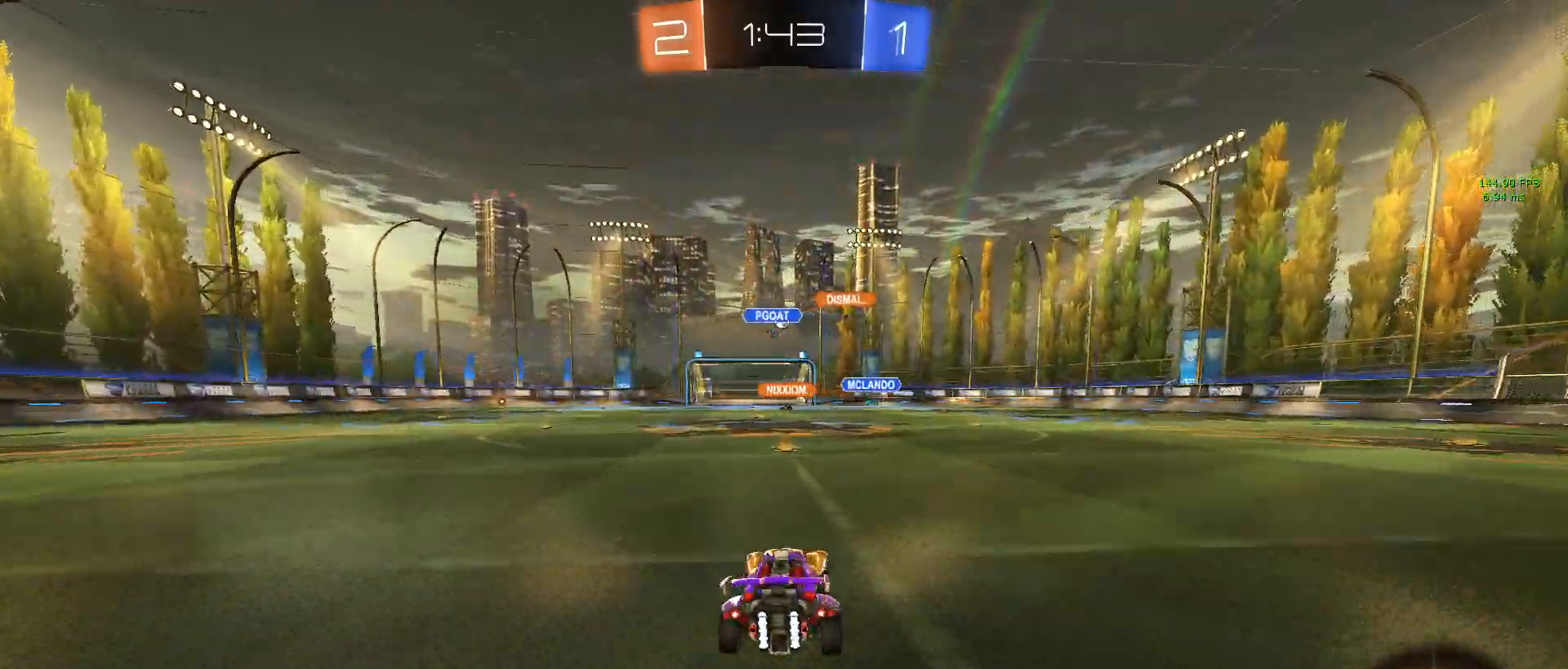
{"buttons": ["R1", "R2"], "left_stick": "center", "events": [[17, "left_stick", "center"], [217, "left_stick", "left"], [417, "left_stick", "center"], [483, "R1", "down"]]}
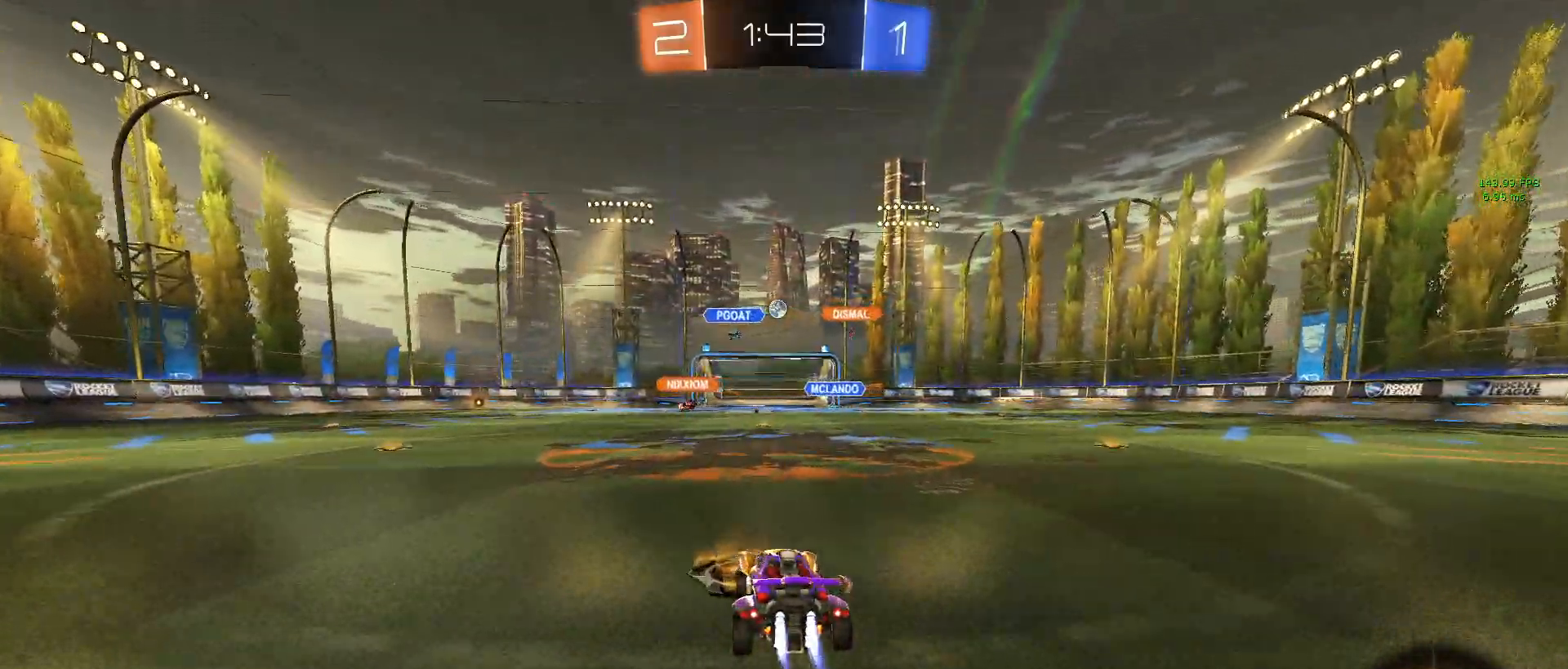
{"buttons": ["R2"], "left_stick": "center", "events": [[50, "left_stick", "left"], [150, "left_stick", "center"], [267, "R1", "up"]]}
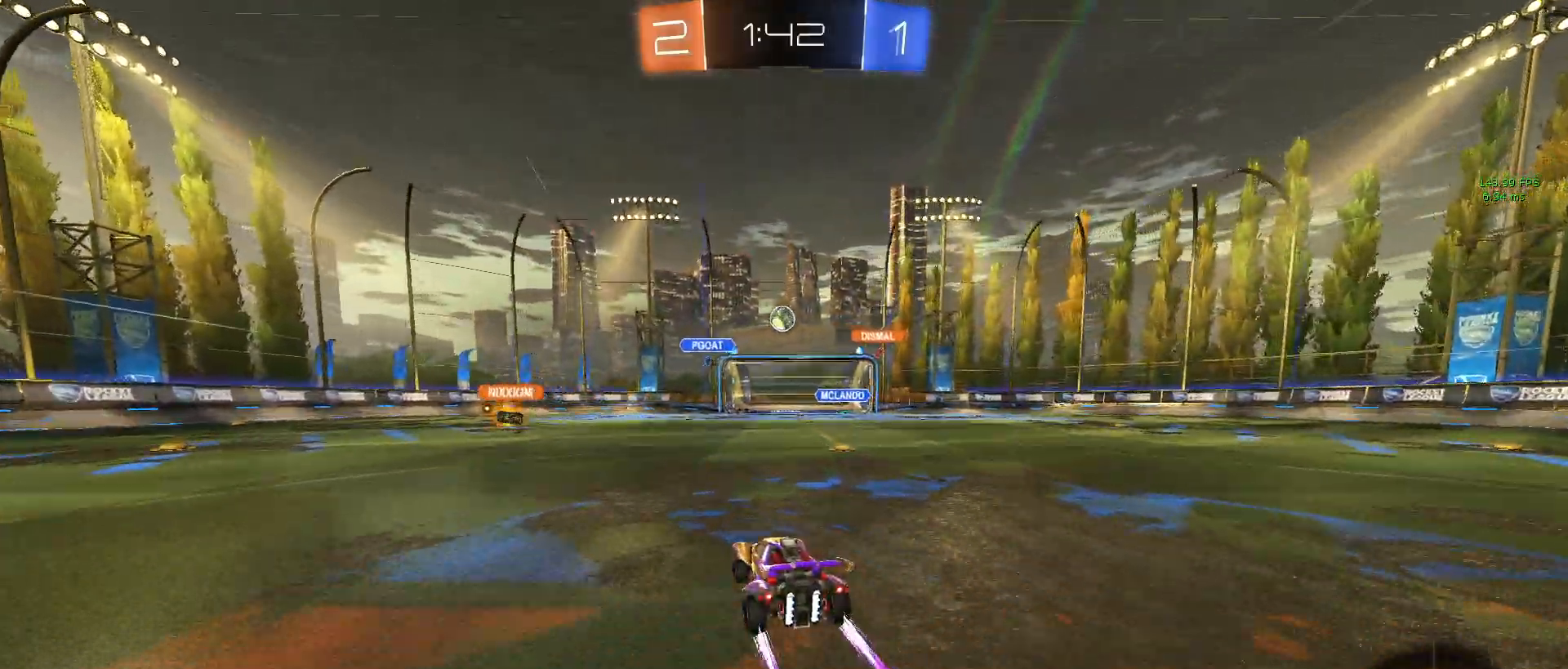
{"buttons": ["CROSS", "R2"], "left_stick": "down-left", "events": [[83, "left_stick", "left"], [167, "left_stick", "center"], [450, "left_stick", "down-left"], [483, "CROSS", "down"]]}
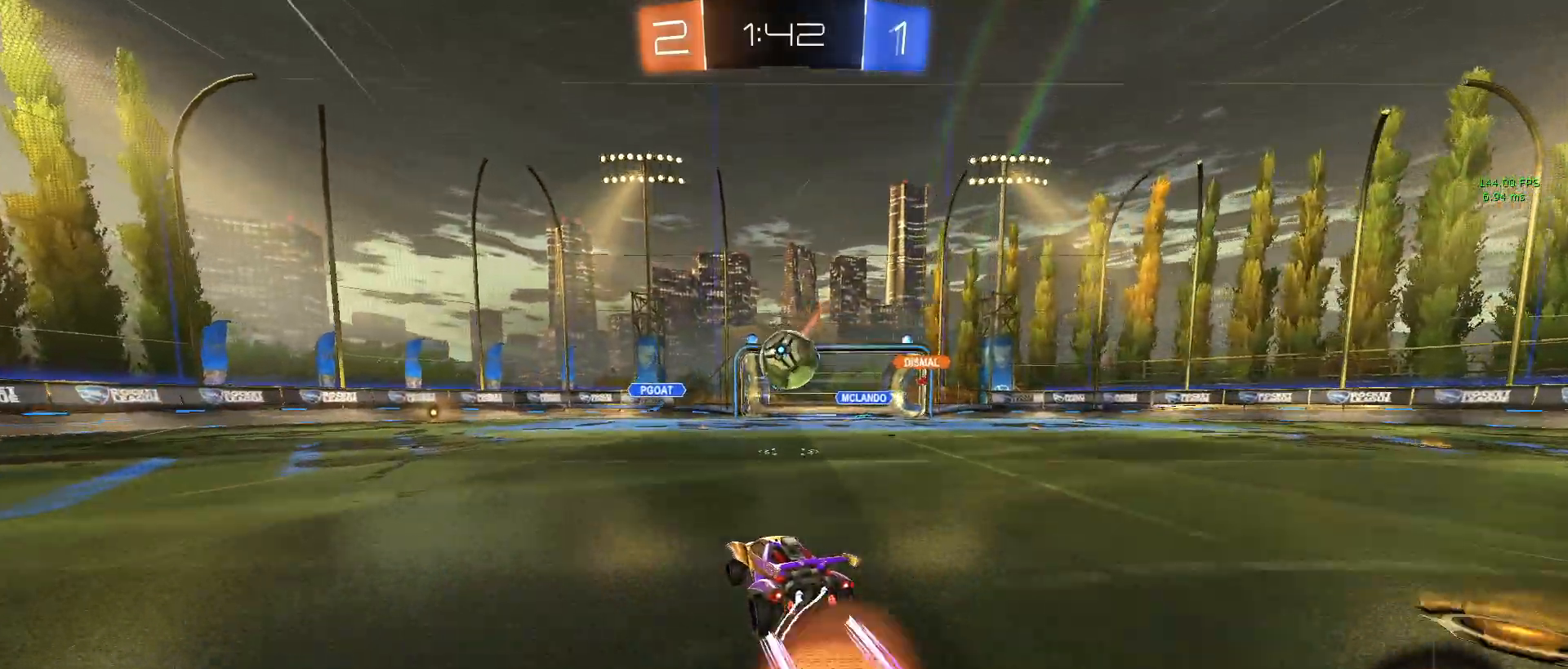
{"buttons": [], "left_stick": "center", "events": [[67, "left_stick", "down-right"], [133, "CROSS", "up"], [150, "left_stick", "up"], [200, "CROSS", "down"], [267, "left_stick", "right"], [283, "CROSS", "up"], [317, "R2", "up"], [350, "left_stick", "down-right"], [483, "left_stick", "center"]]}
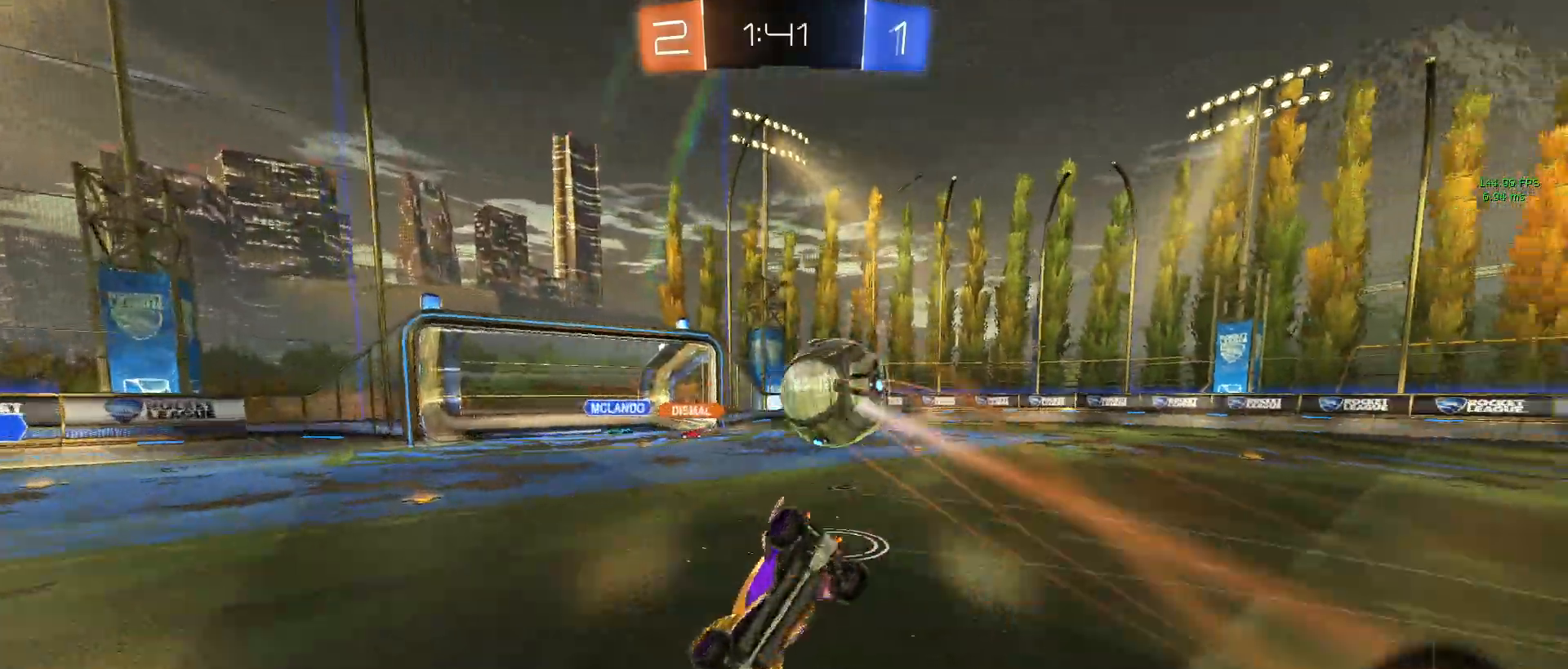
{"buttons": [], "left_stick": "center", "events": [[433, "R2", "down"], [500, "R2", "up"]]}
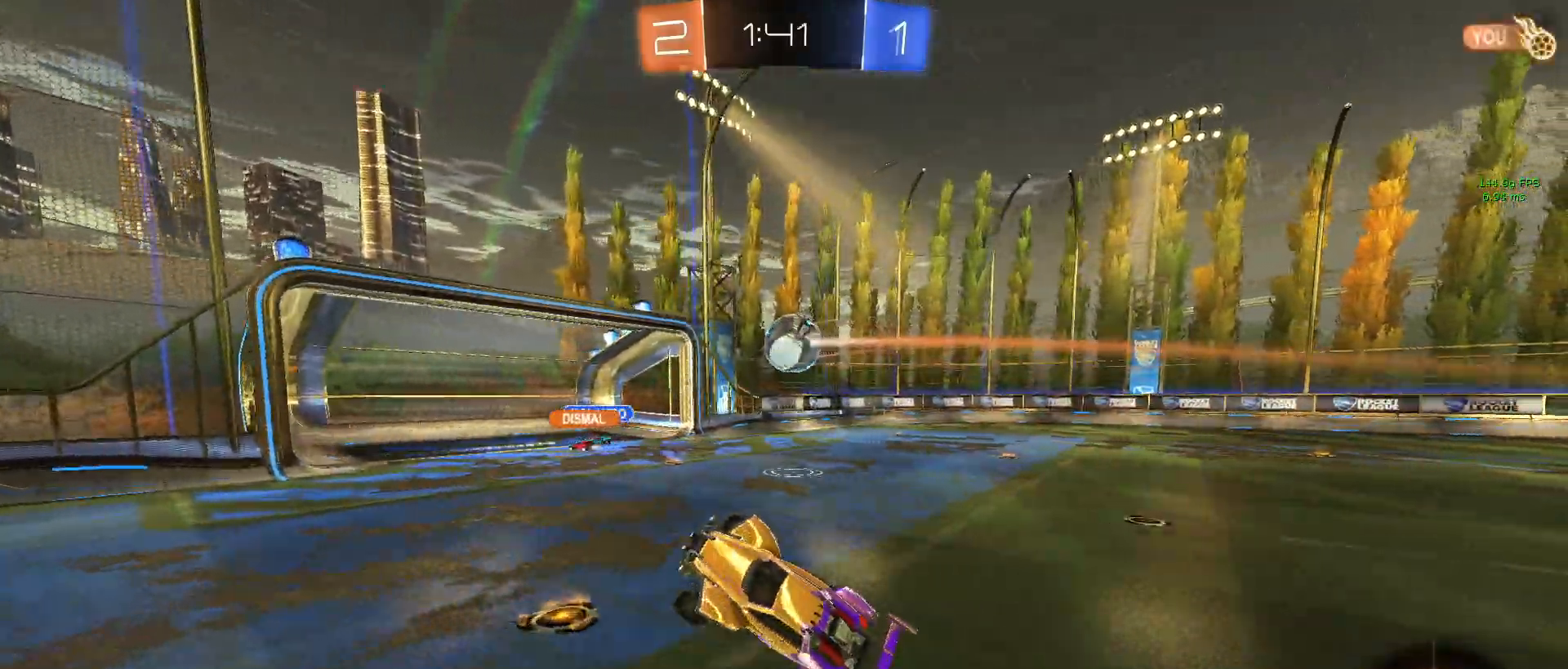
{"buttons": ["R2"], "left_stick": "left", "events": [[33, "R2", "down"], [450, "left_stick", "left"]]}
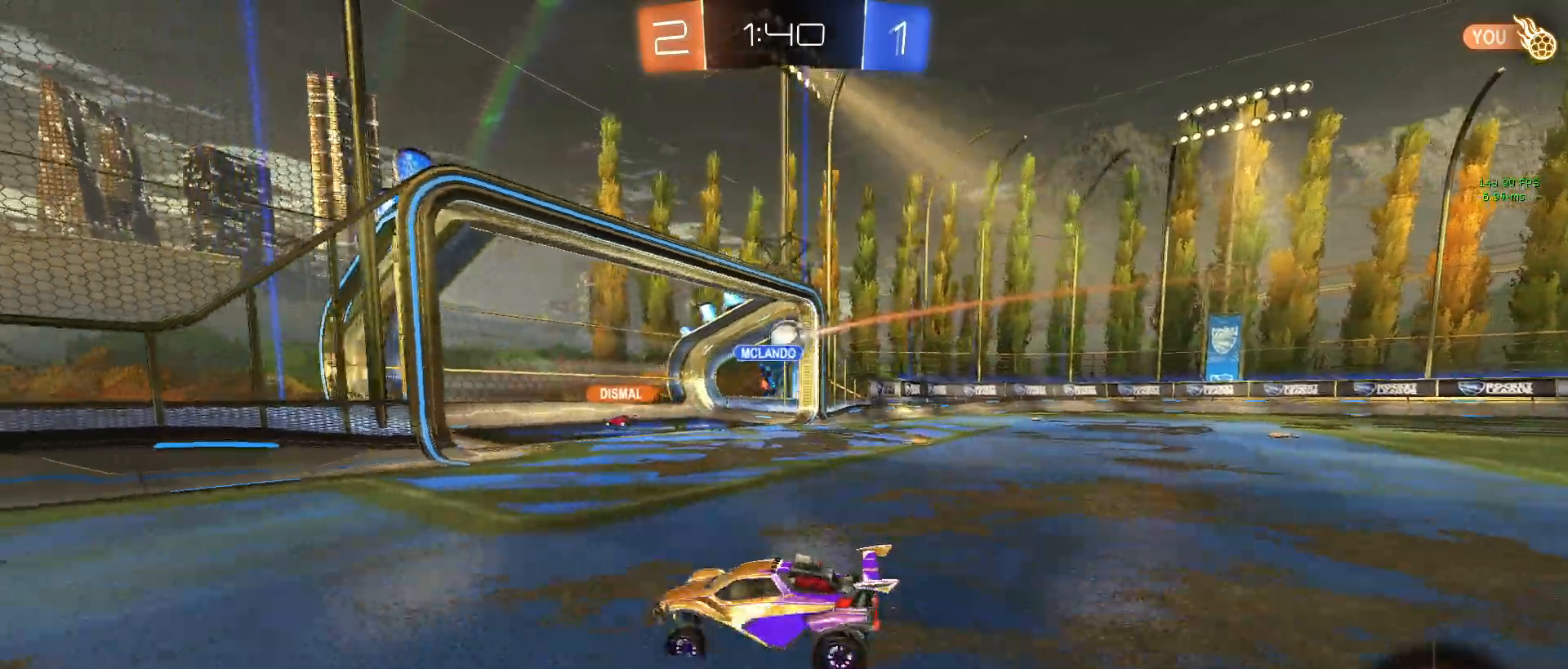
{"buttons": ["TRIANGLE", "R2"], "left_stick": "left", "events": [[350, "TRIANGLE", "down"]]}
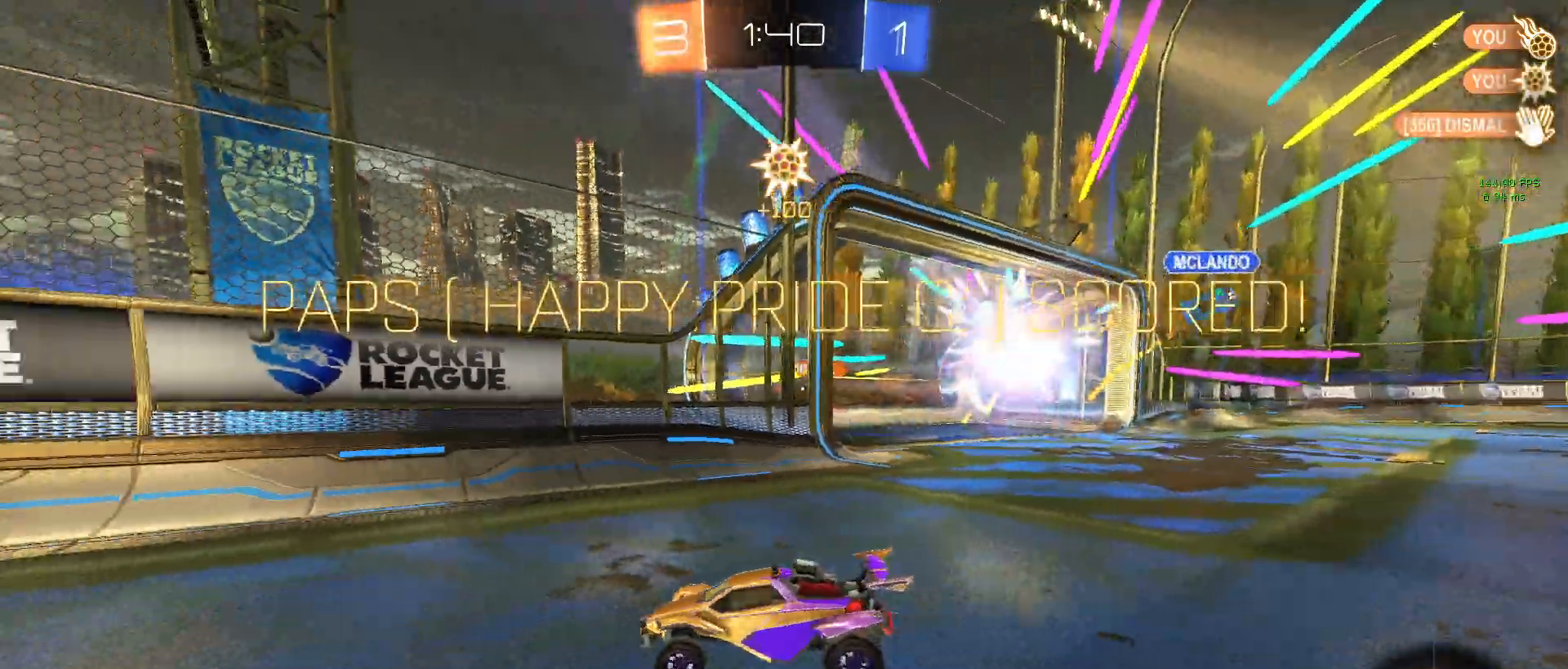
{"buttons": ["R2"], "left_stick": "left", "events": [[17, "TRIANGLE", "up"]]}
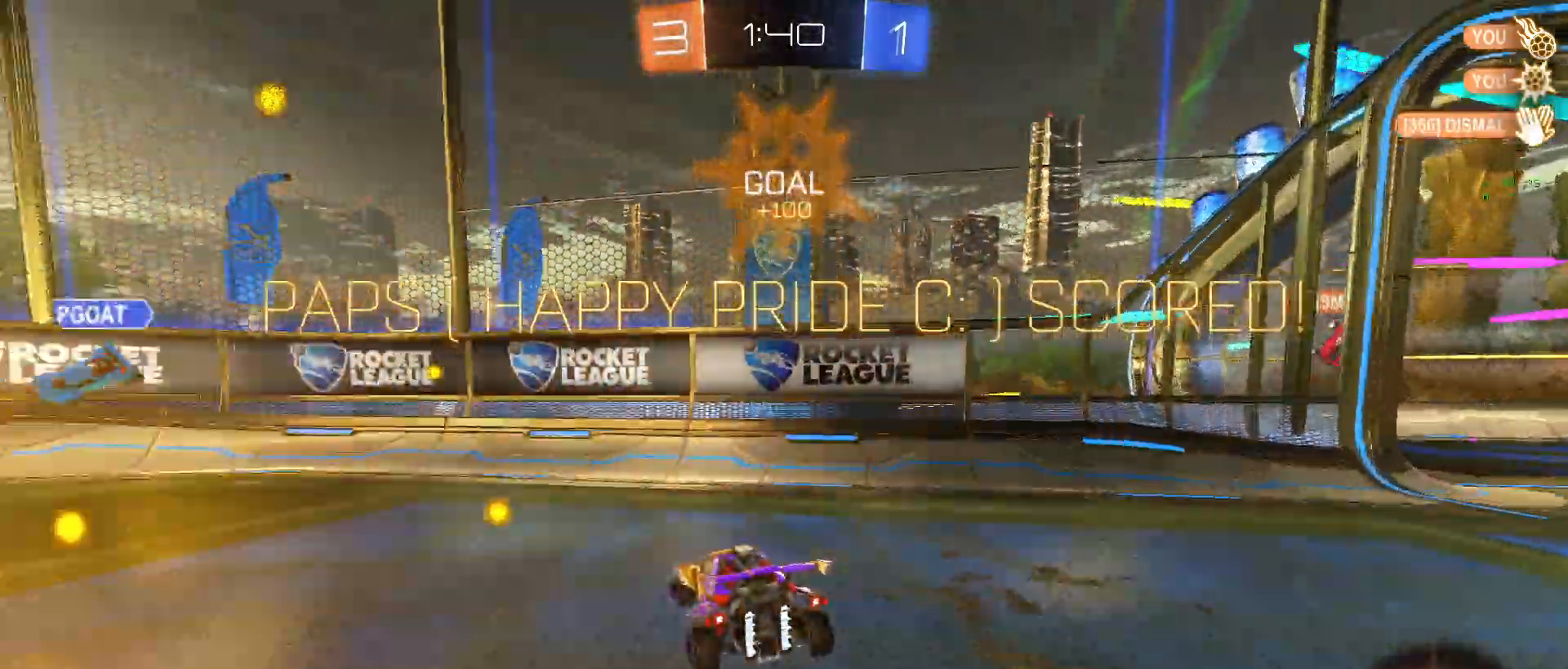
{"buttons": ["R2"], "left_stick": "left", "events": []}
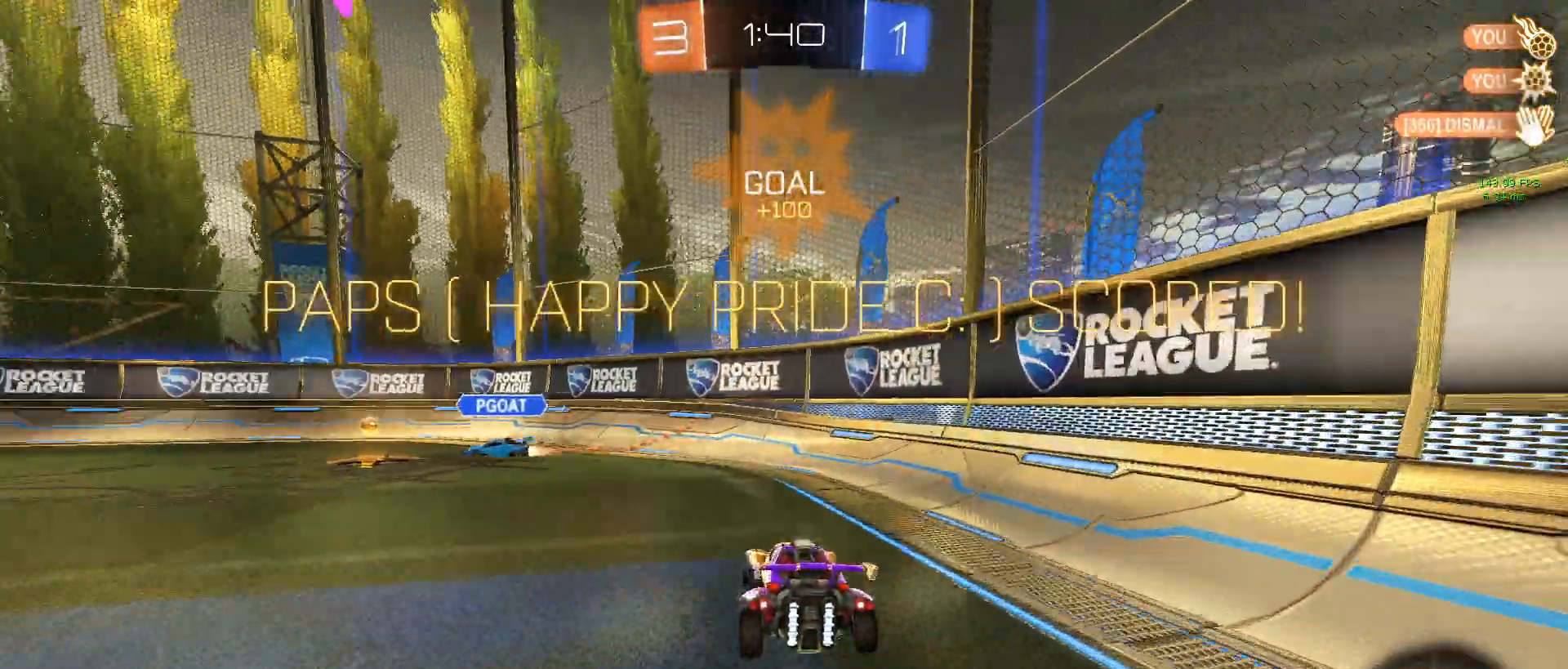
{"buttons": ["R1", "R2"], "left_stick": "left", "events": [[167, "CIRCLE", "down"], [300, "R1", "down"], [367, "CIRCLE", "up"]]}
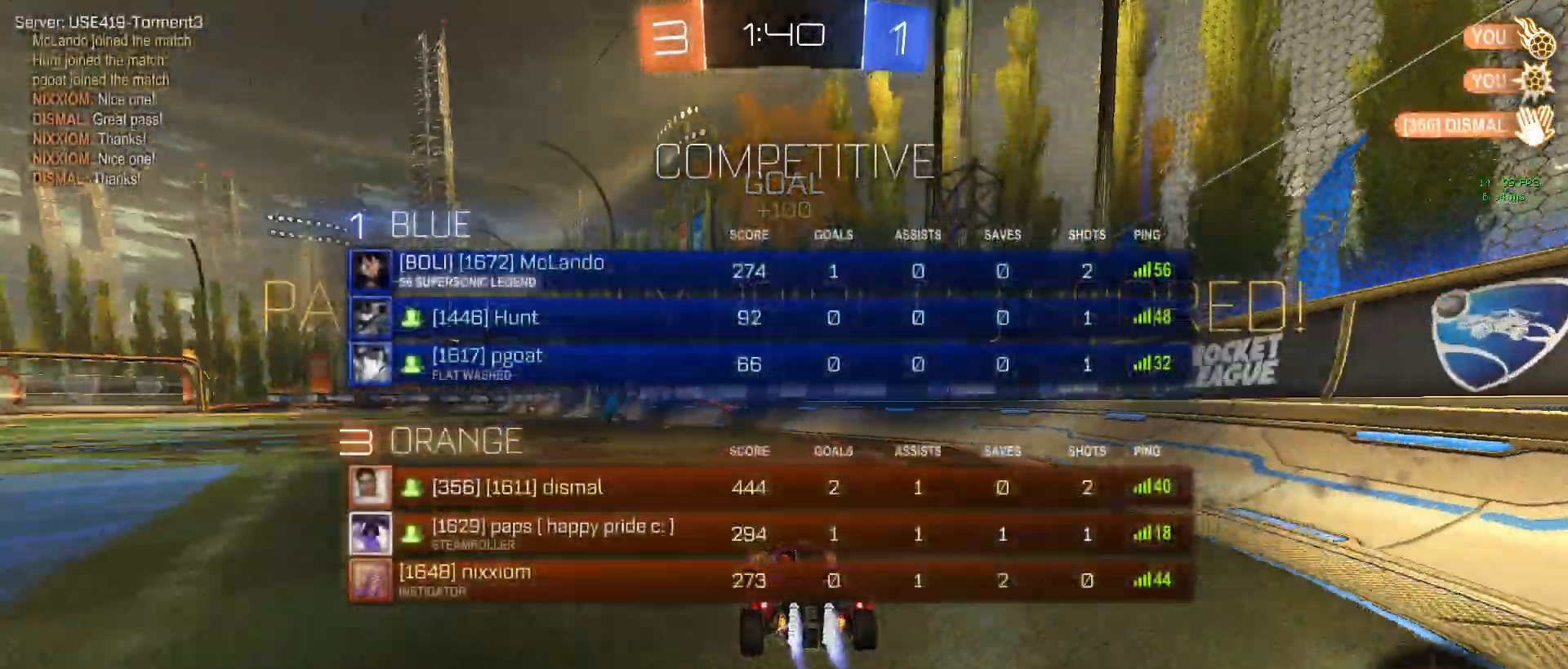
{"buttons": [], "left_stick": "center", "events": [[383, "left_stick", "center"], [433, "R1", "up"], [467, "R2", "up"]]}
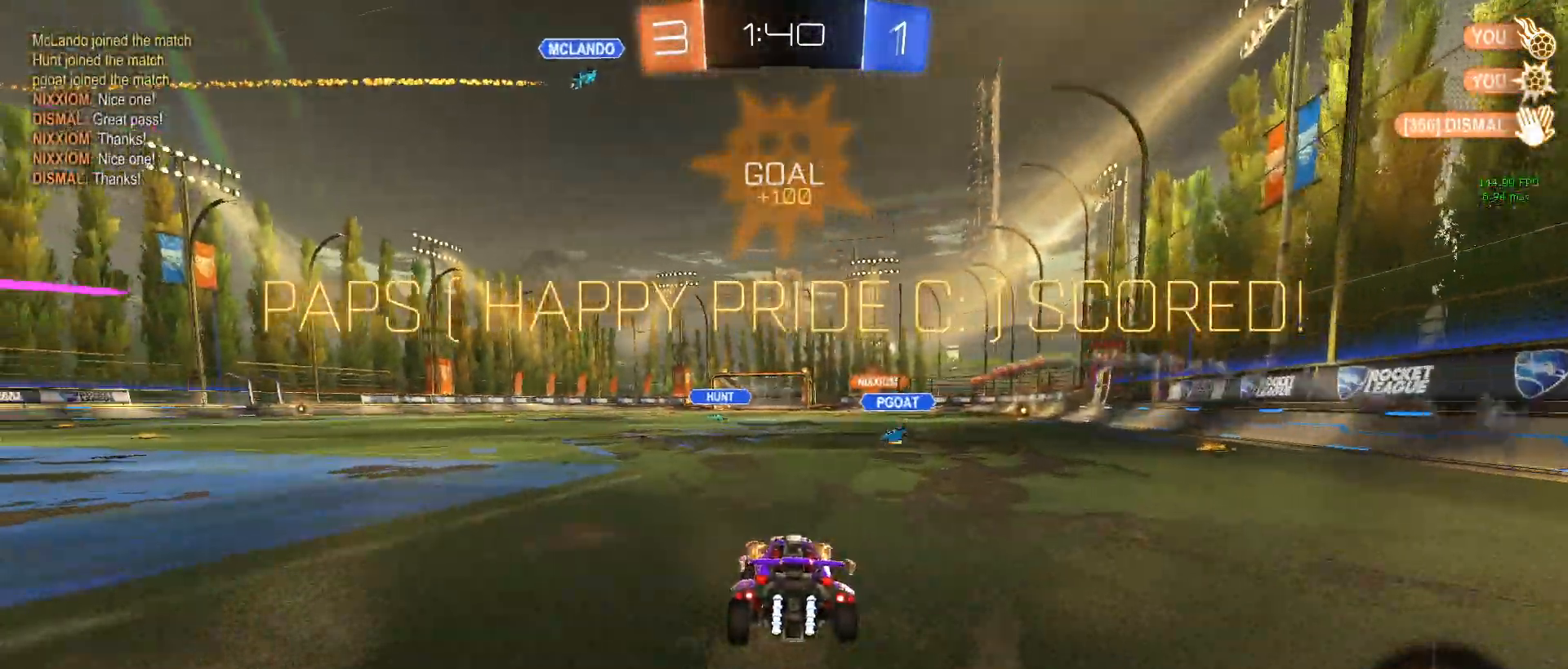
{"buttons": ["CIRCLE"], "left_stick": "center", "events": [[233, "CIRCLE", "down"]]}
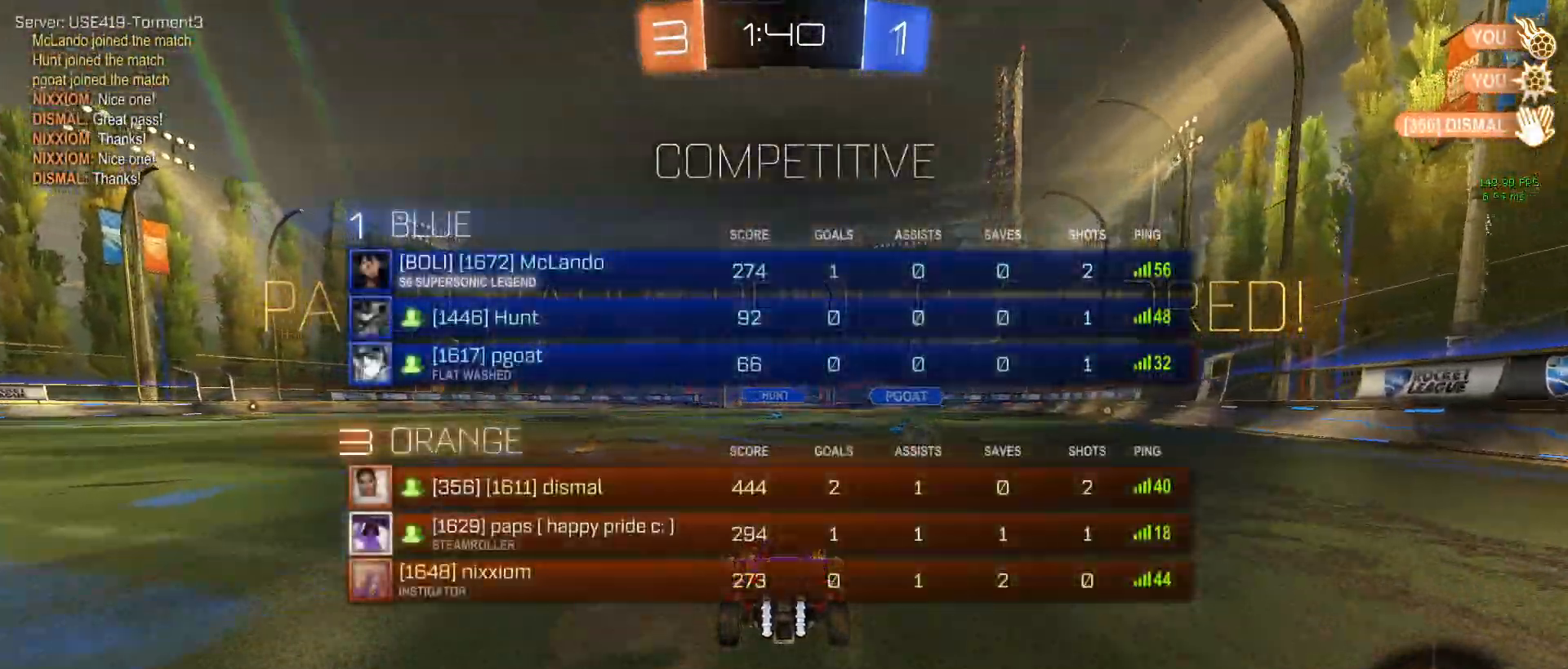
{"buttons": ["CIRCLE"], "left_stick": "center", "events": []}
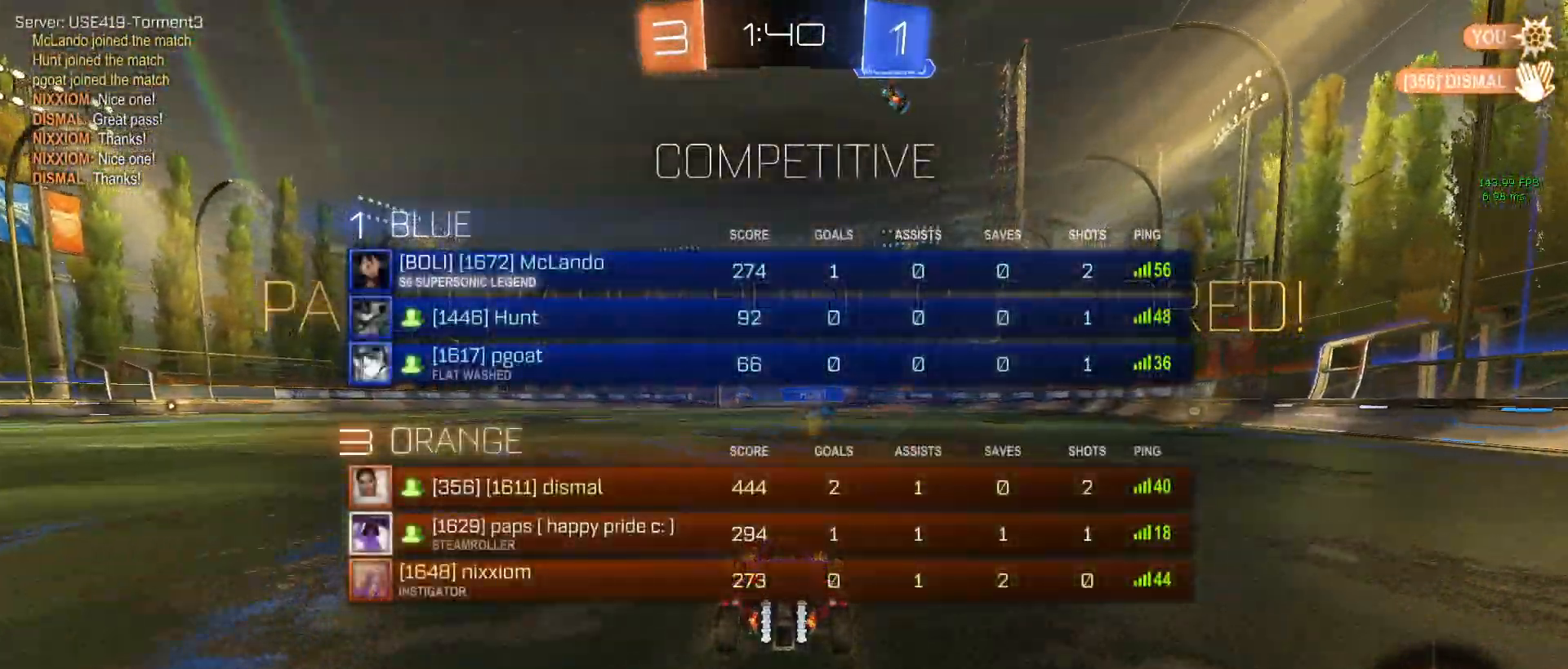
{"buttons": [], "left_stick": "center", "events": [[417, "CIRCLE", "up"]]}